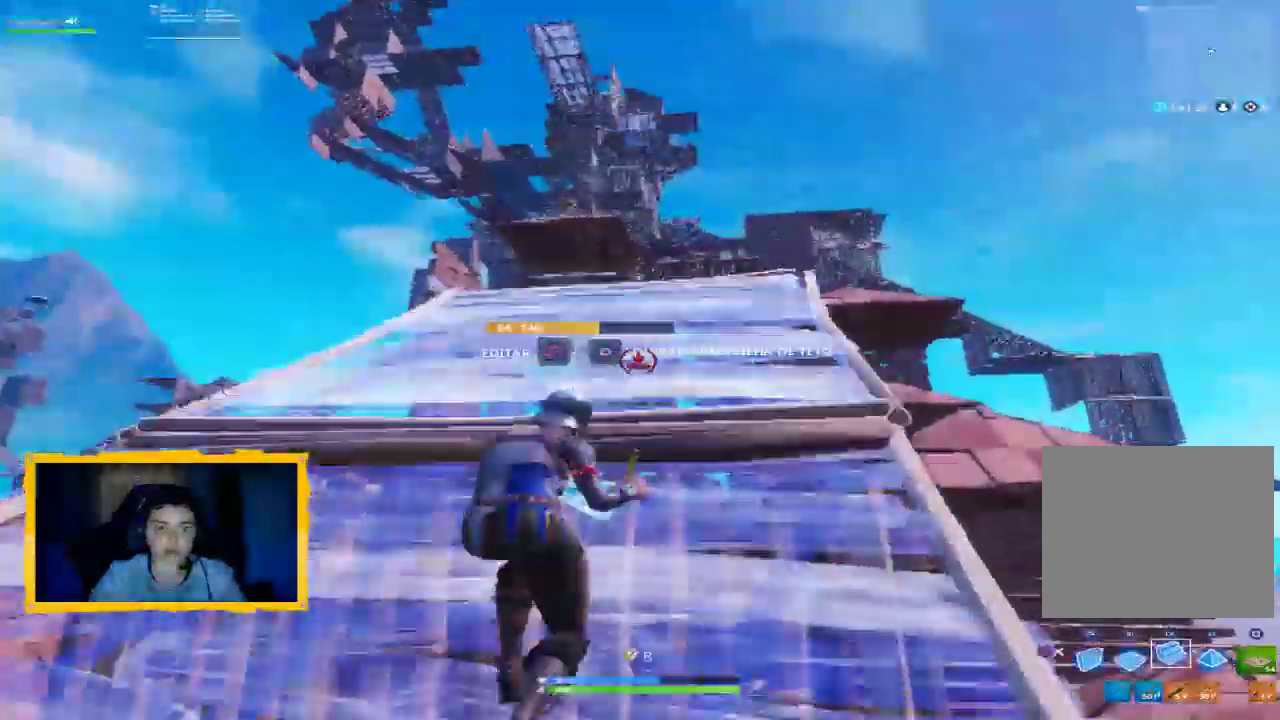
Gameplay with a controller (PlayStation layout); each line is a JSON object with the inputs held at the frame after it (dt_ms = milliseconds from this image to that frame). "events" lists button and stick changes between this image and that frame as [ms after this image, input, new state], when the widget could be followed in between.
{"dt_ms": 500, "buttons": [], "left_stick": "left", "right_stick": "center", "events": [[133, "CIRCLE", "down"], [133, "L2", "up"], [133, "left_stick", "up-left"], [167, "CIRCLE", "up"], [267, "left_stick", "left"], [267, "right_stick", "up-left"], [367, "R1", "down"], [433, "right_stick", "center"], [467, "R1", "up"]]}
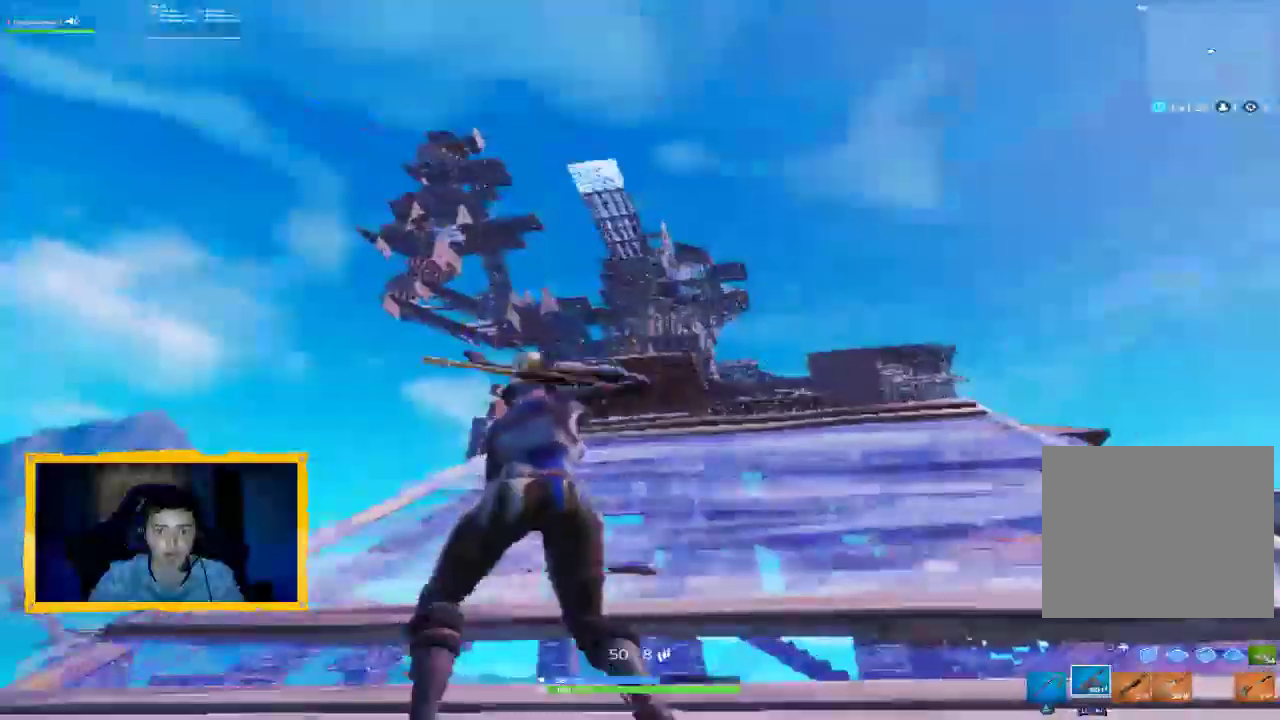
{"dt_ms": 500, "buttons": ["L2"], "left_stick": "up-right", "right_stick": "up-right", "events": [[33, "right_stick", "up-left"], [167, "right_stick", "center"], [300, "left_stick", "up-right"], [300, "right_stick", "right"], [433, "right_stick", "up-right"], [467, "L2", "down"]]}
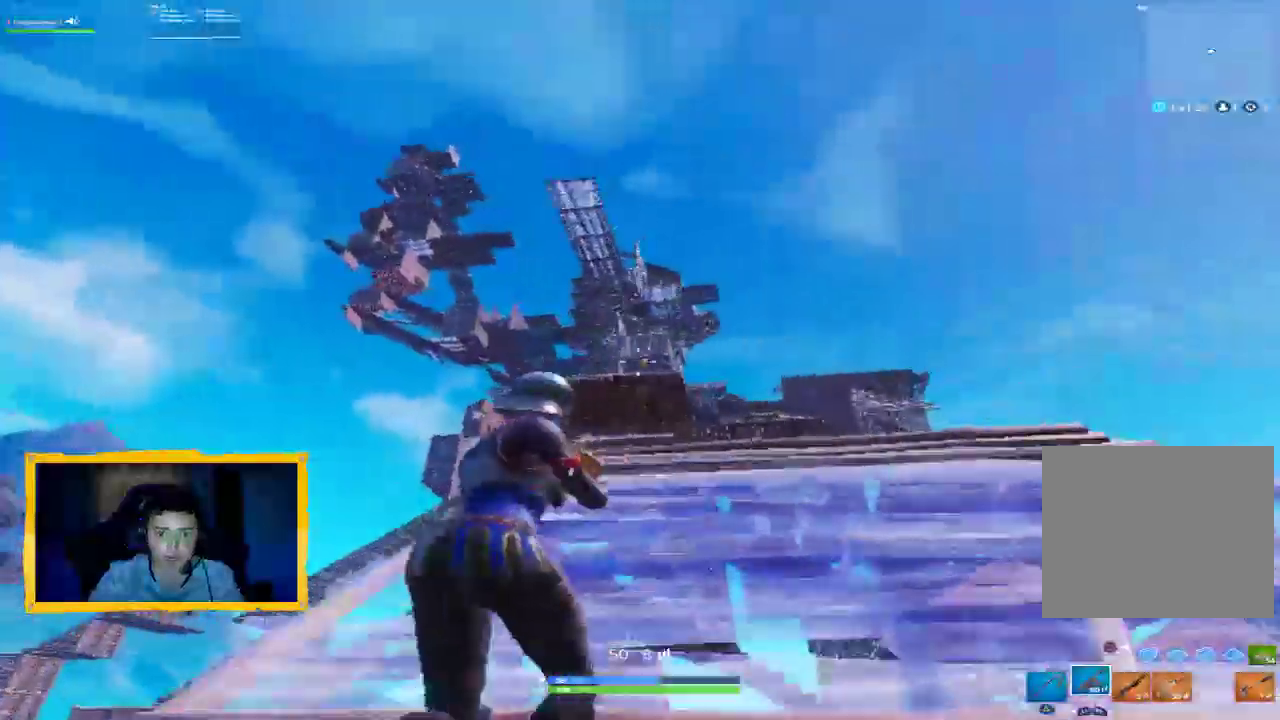
{"dt_ms": 500, "buttons": ["L2", "R2"], "left_stick": "up", "right_stick": "down-left", "events": [[33, "right_stick", "right"], [100, "R2", "down"], [133, "right_stick", "center"], [200, "right_stick", "down-left"], [267, "left_stick", "up"], [333, "right_stick", "center"], [467, "right_stick", "down-left"]]}
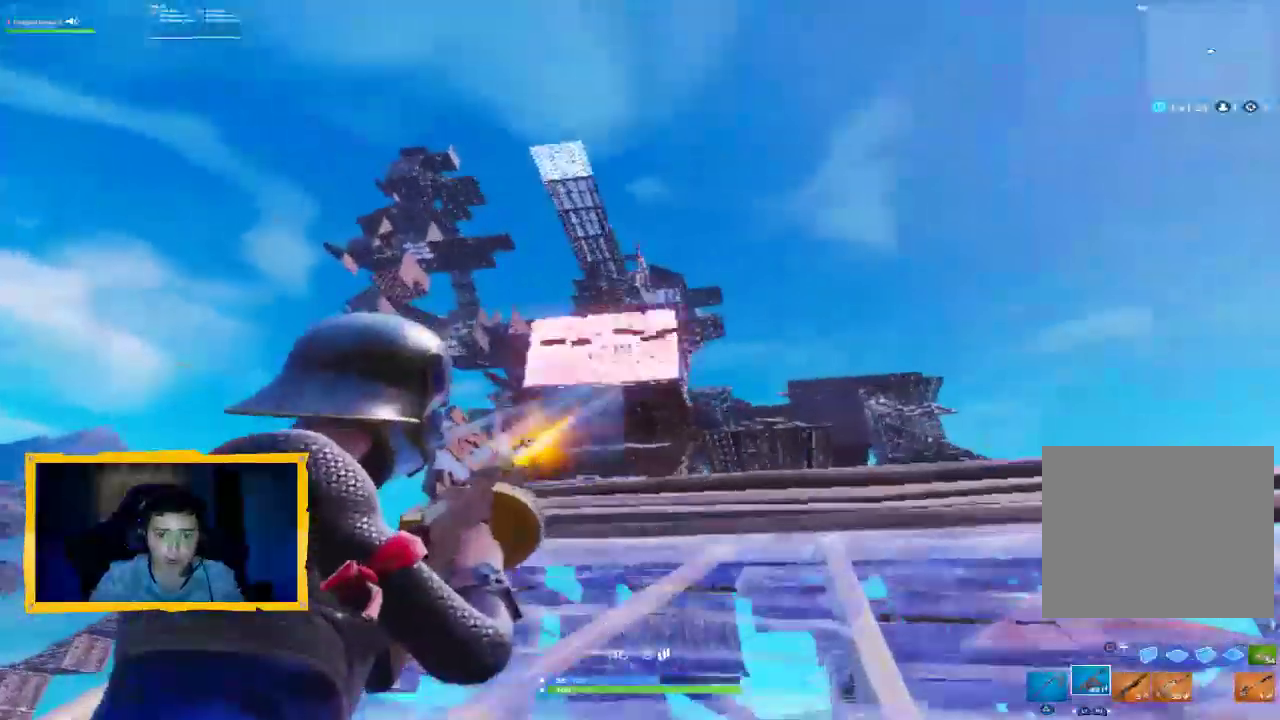
{"dt_ms": 500, "buttons": ["L2", "L3"], "left_stick": "up-right", "right_stick": "center", "events": [[100, "right_stick", "center"], [167, "L2", "up"], [200, "R2", "up"], [200, "left_stick", "up-right"], [233, "CIRCLE", "down"], [267, "L2", "down"], [333, "CIRCLE", "up"], [400, "L3", "down"]]}
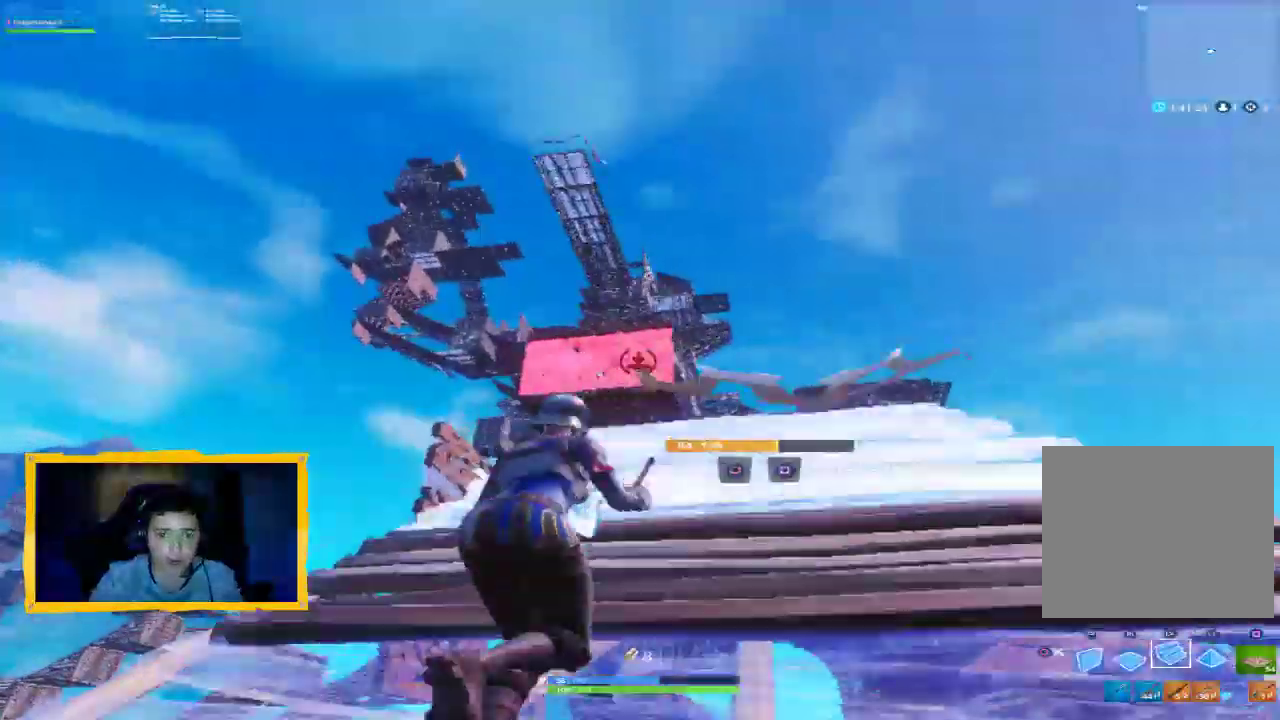
{"dt_ms": 500, "buttons": ["L2"], "left_stick": "up-right", "right_stick": "center", "events": [[67, "L3", "up"], [67, "right_stick", "down"], [200, "L3", "down"], [200, "right_stick", "center"], [367, "L3", "up"]]}
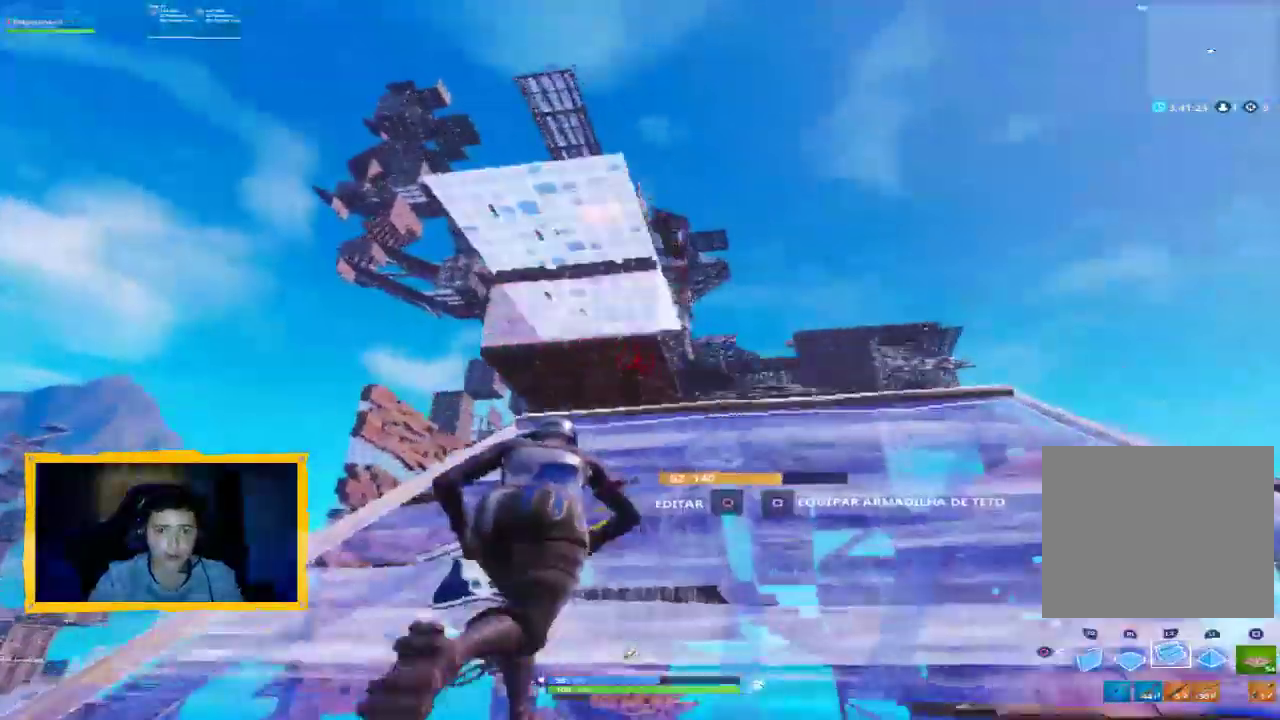
{"dt_ms": 500, "buttons": ["L2"], "left_stick": "up", "right_stick": "center", "events": [[233, "left_stick", "up"], [267, "L3", "down"], [400, "L3", "up"]]}
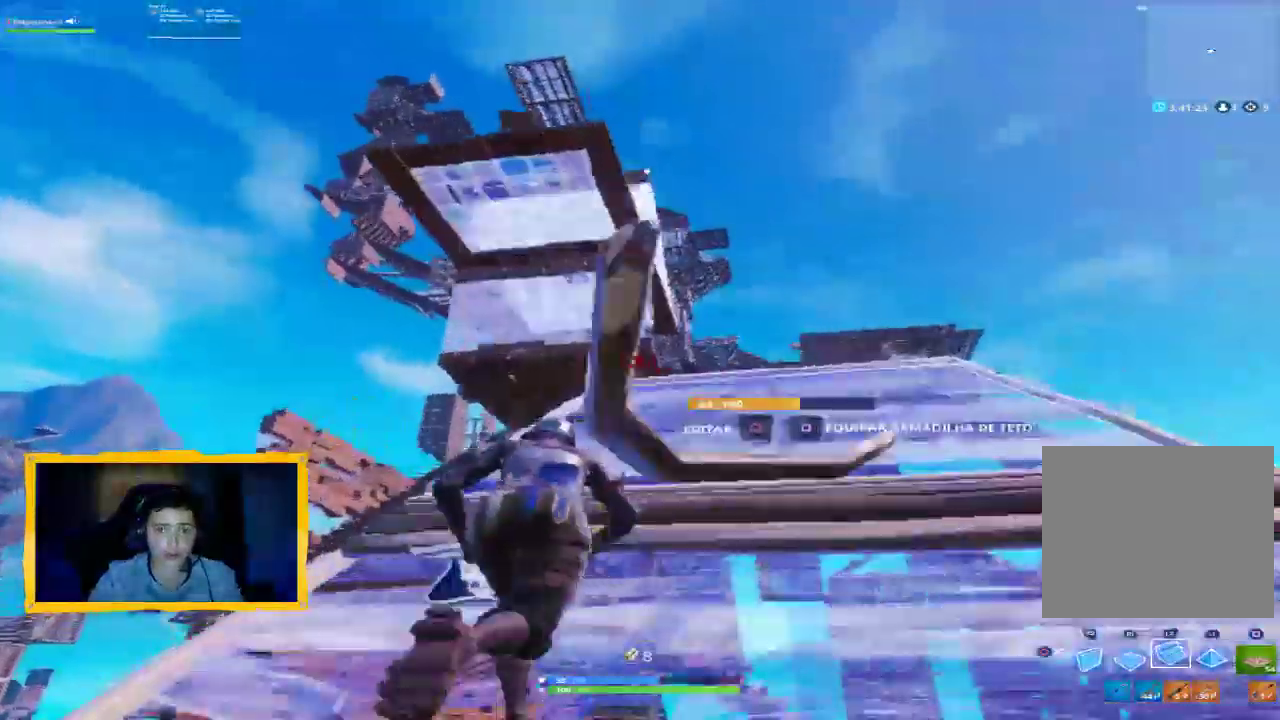
{"dt_ms": 500, "buttons": [], "left_stick": "up-right", "right_stick": "center", "events": [[100, "L2", "up"], [233, "CIRCLE", "down"], [300, "CIRCLE", "up"], [367, "left_stick", "up-right"]]}
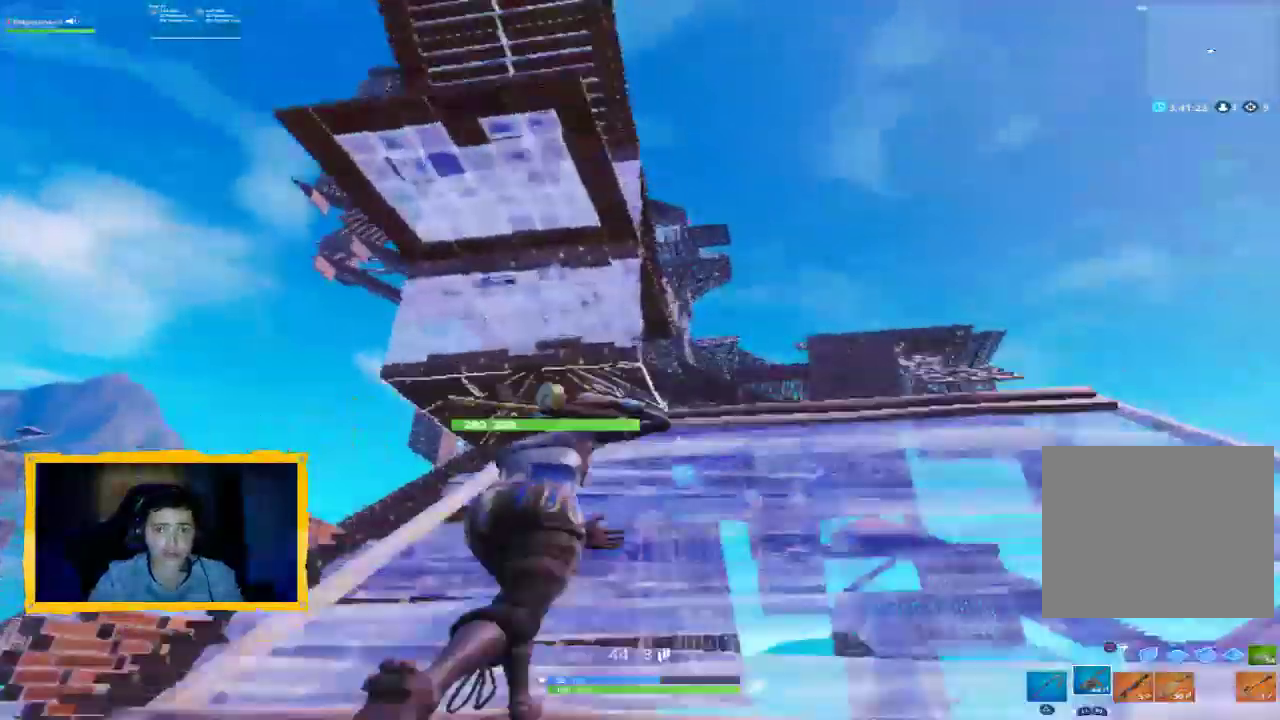
{"dt_ms": 500, "buttons": ["L2"], "left_stick": "up-right", "right_stick": "center", "events": [[67, "CIRCLE", "down"], [133, "CIRCLE", "up"], [167, "L2", "down"], [300, "L3", "down"], [333, "right_stick", "down-right"], [433, "L3", "up"], [467, "right_stick", "center"]]}
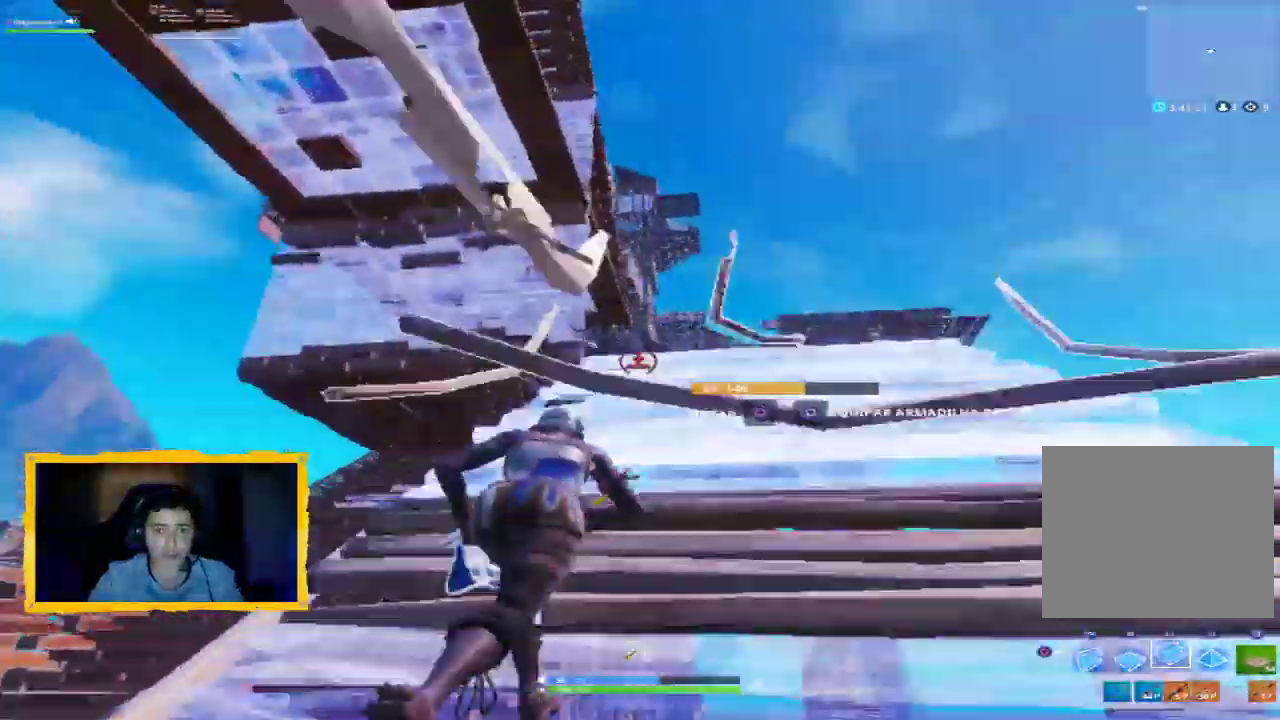
{"dt_ms": 500, "buttons": ["L2", "L3"], "left_stick": "up-right", "right_stick": "down", "events": [[100, "right_stick", "up-right"], [200, "right_stick", "center"], [400, "L3", "down"], [467, "right_stick", "down"]]}
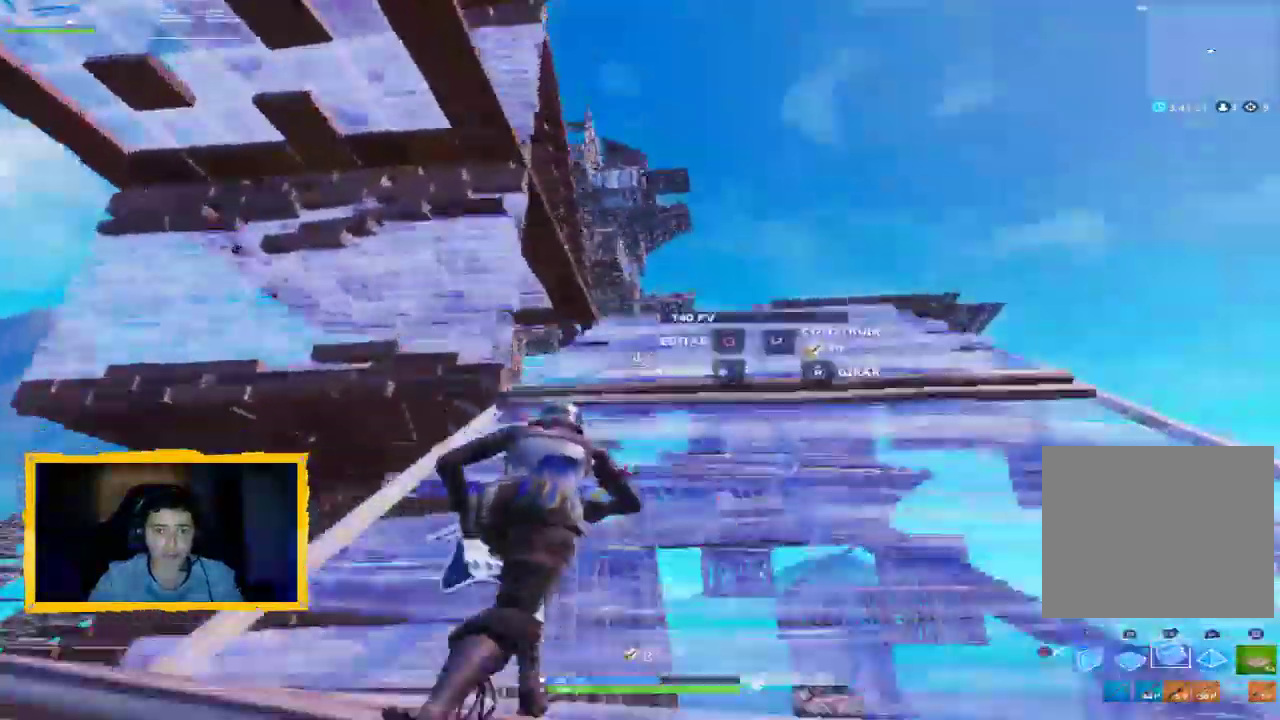
{"dt_ms": 500, "buttons": ["R1"], "left_stick": "up-right", "right_stick": "center", "events": [[67, "L3", "up"], [267, "L2", "up"], [400, "R1", "down"], [400, "right_stick", "center"]]}
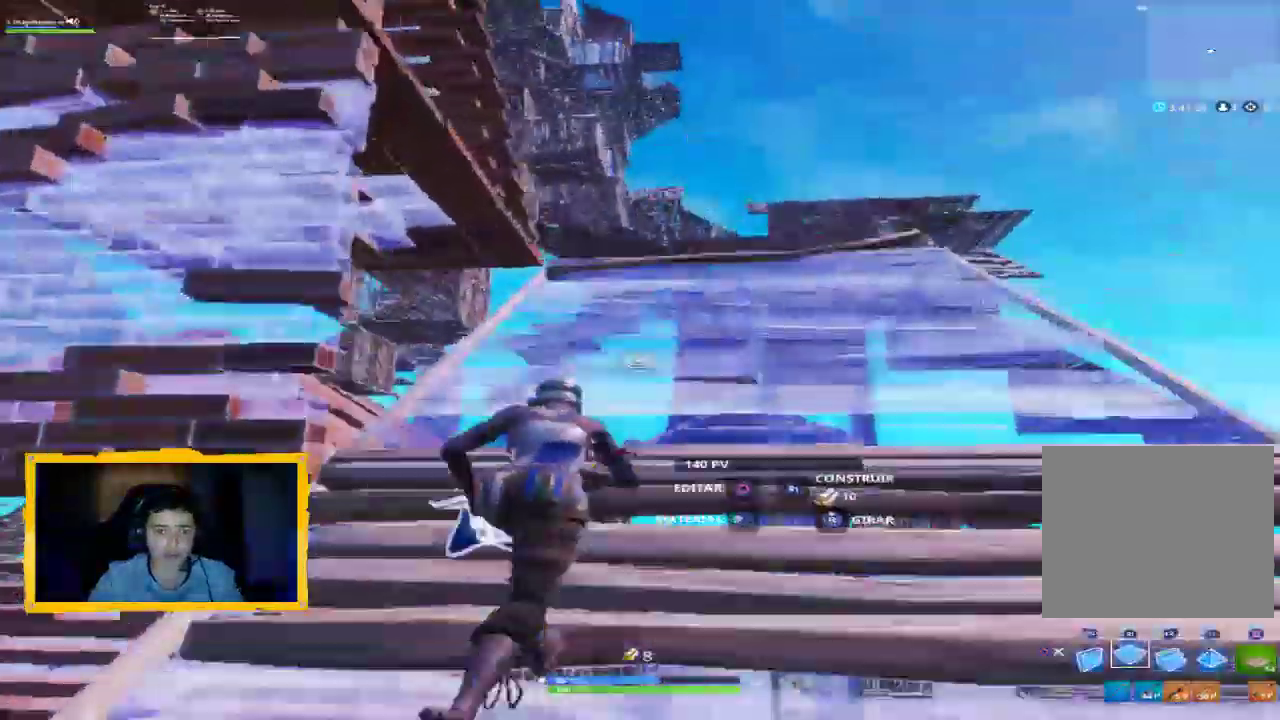
{"dt_ms": 500, "buttons": ["R2"], "left_stick": "up-right", "right_stick": "up", "events": [[33, "R1", "up"], [167, "R2", "down"], [433, "right_stick", "up"]]}
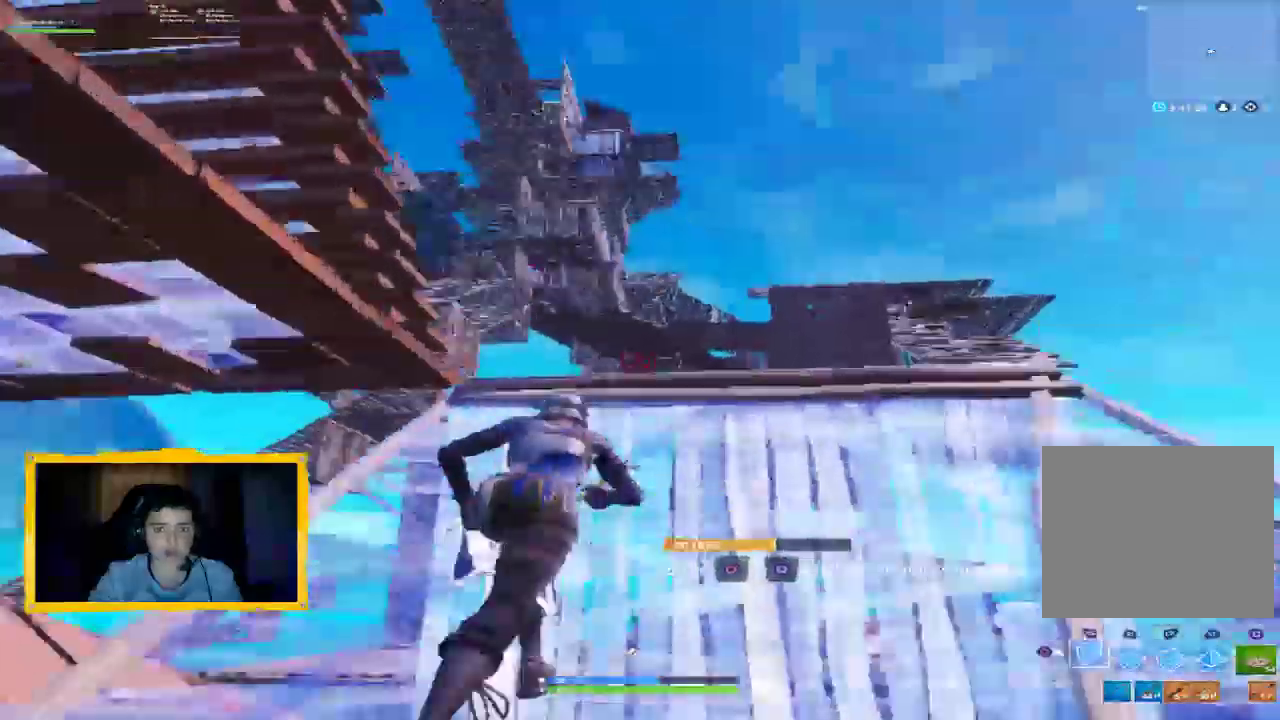
{"dt_ms": 500, "buttons": ["CROSS", "R2"], "left_stick": "down", "right_stick": "down-left", "events": [[33, "right_stick", "up-left"], [267, "left_stick", "down-right"], [267, "right_stick", "left"], [400, "right_stick", "down-left"], [500, "CROSS", "down"], [500, "left_stick", "down"]]}
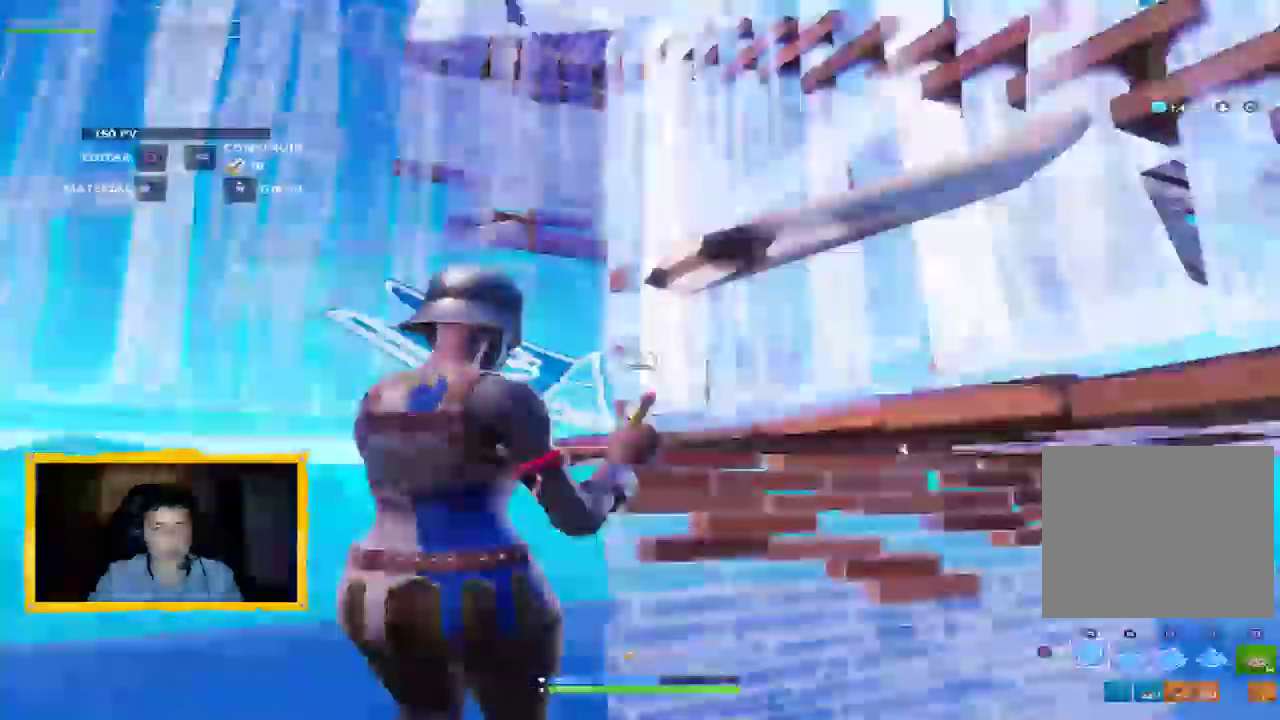
{"dt_ms": 500, "buttons": ["CROSS", "L2", "R1"], "left_stick": "up", "right_stick": "down", "events": [[33, "right_stick", "center"], [133, "R2", "up"], [300, "right_stick", "down"], [367, "R1", "down"], [433, "L2", "down"], [433, "left_stick", "up"]]}
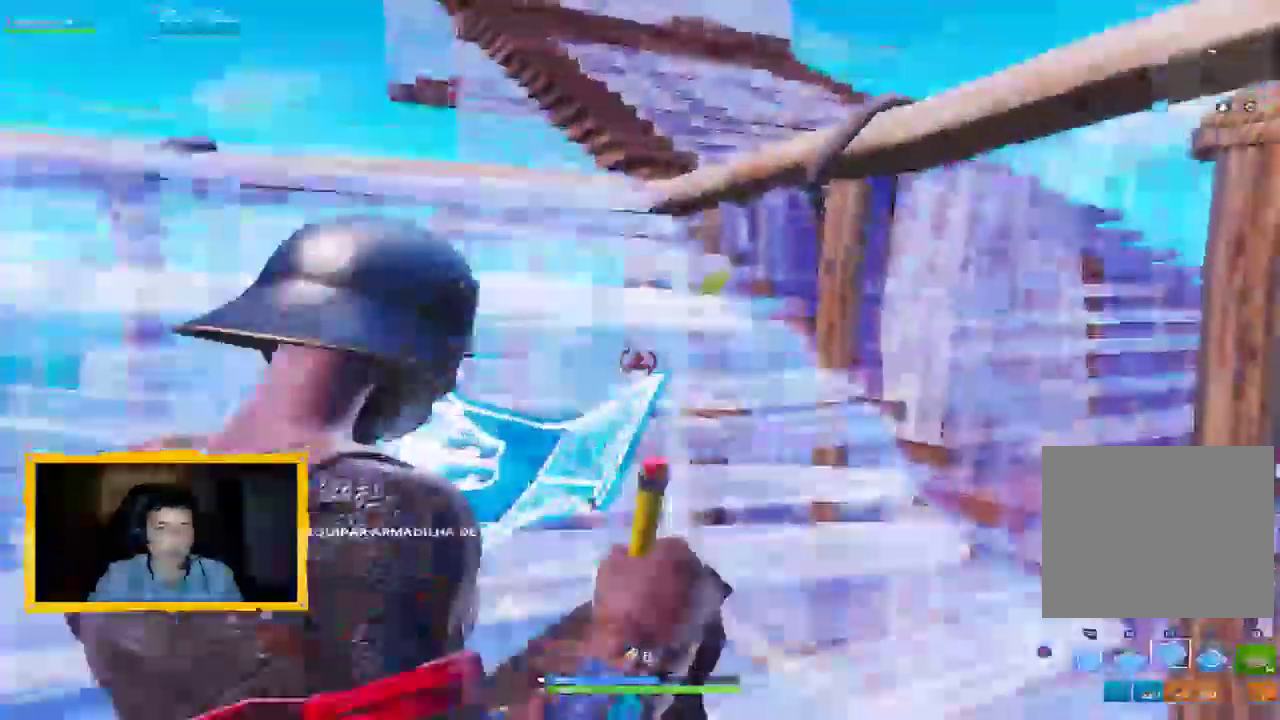
{"dt_ms": 500, "buttons": [], "left_stick": "up-left", "right_stick": "center", "events": [[33, "CIRCLE", "down"], [100, "CIRCLE", "up"], [133, "L2", "up"], [200, "R1", "up"], [233, "CROSS", "up"], [233, "L3", "down"], [233, "left_stick", "up-left"], [233, "right_stick", "up-left"], [367, "L3", "up"], [367, "right_stick", "up"], [467, "right_stick", "center"]]}
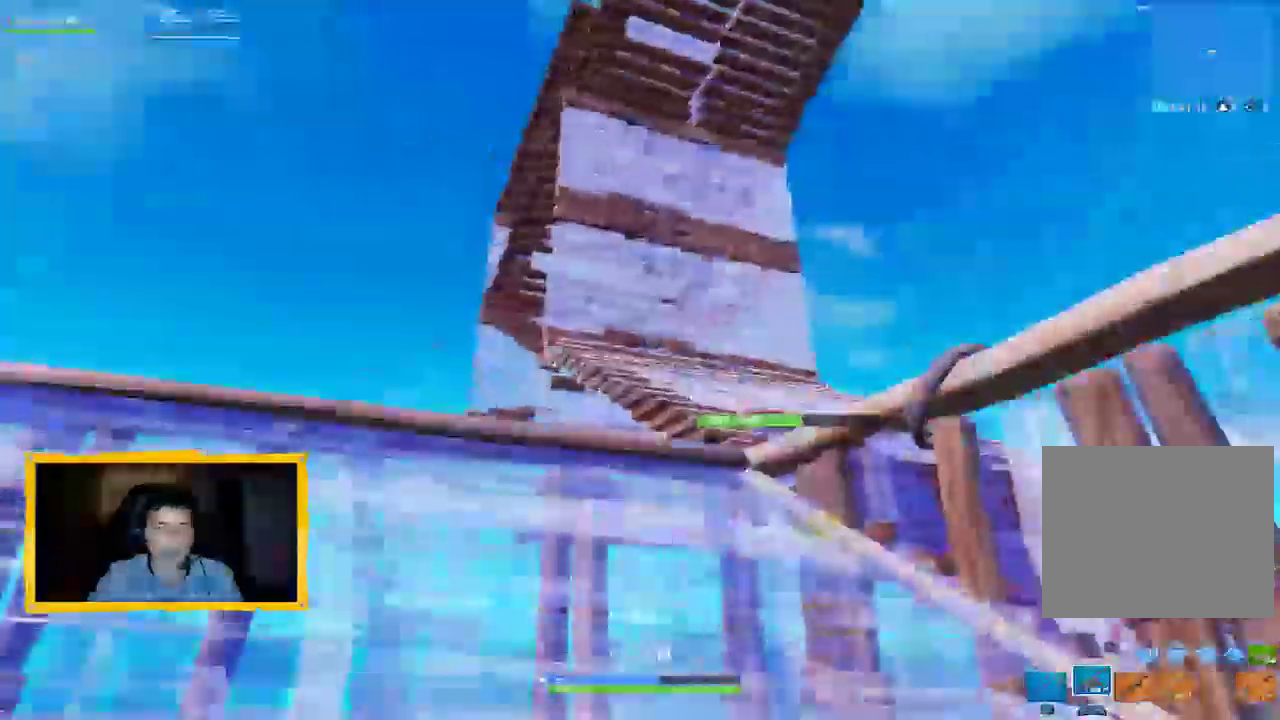
{"dt_ms": 500, "buttons": ["CROSS"], "left_stick": "up", "right_stick": "center", "events": [[67, "right_stick", "up"], [200, "left_stick", "up"], [233, "right_stick", "center"], [367, "CROSS", "down"], [367, "right_stick", "up-right"], [467, "right_stick", "center"]]}
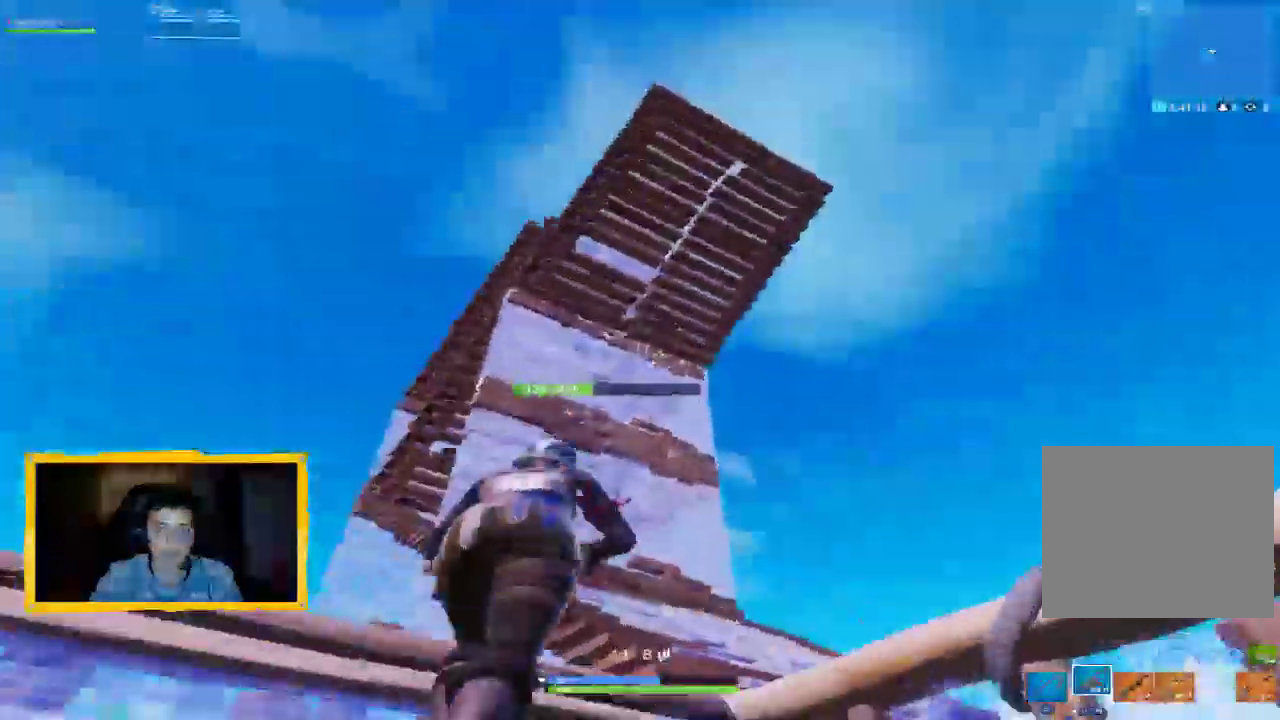
{"dt_ms": 1000, "buttons": ["CROSS", "R2"], "left_stick": "center", "right_stick": "center"}
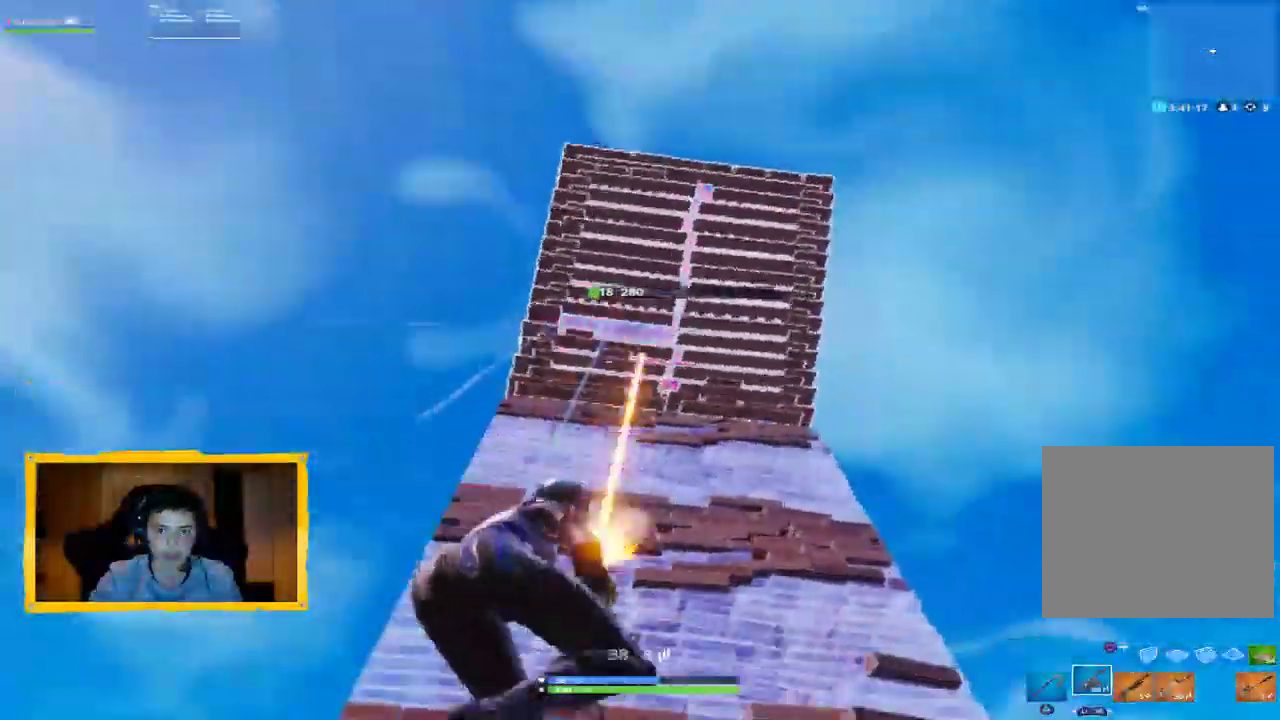
{"dt_ms": 1000, "buttons": ["R1"], "left_stick": "up", "right_stick": "down-right"}
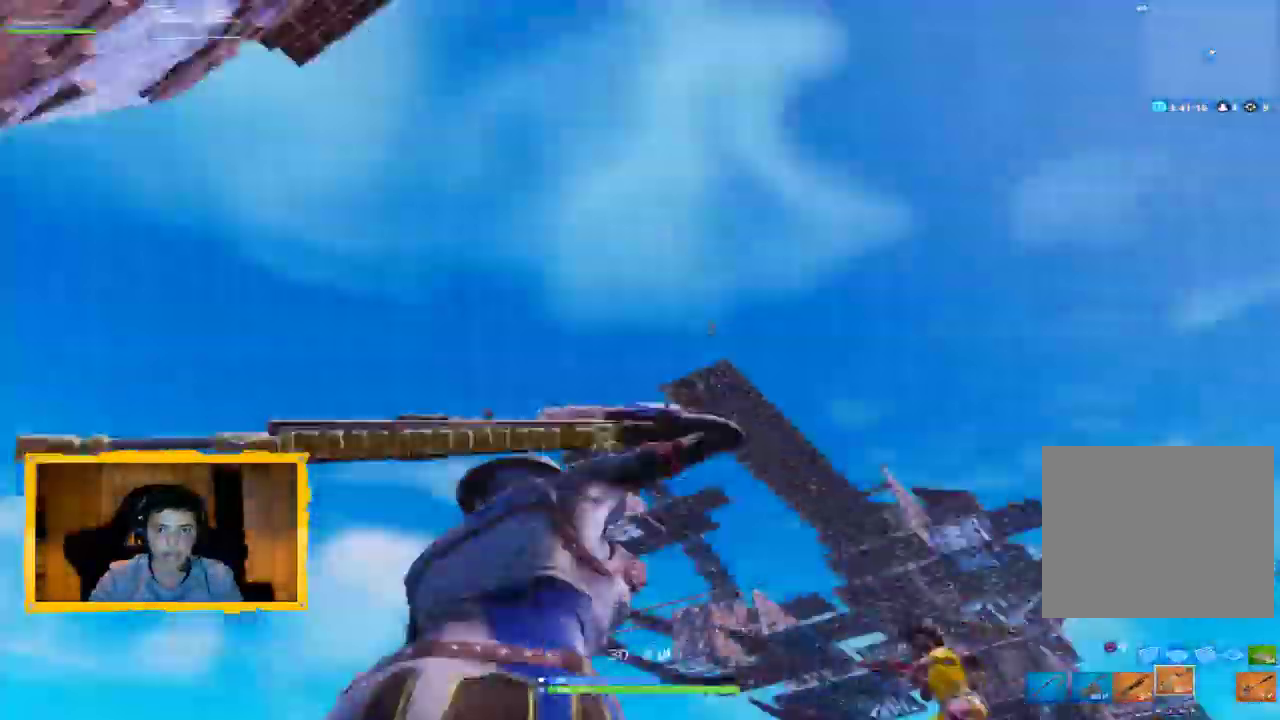
{"dt_ms": 500, "buttons": [], "left_stick": "up-left", "right_stick": "center"}
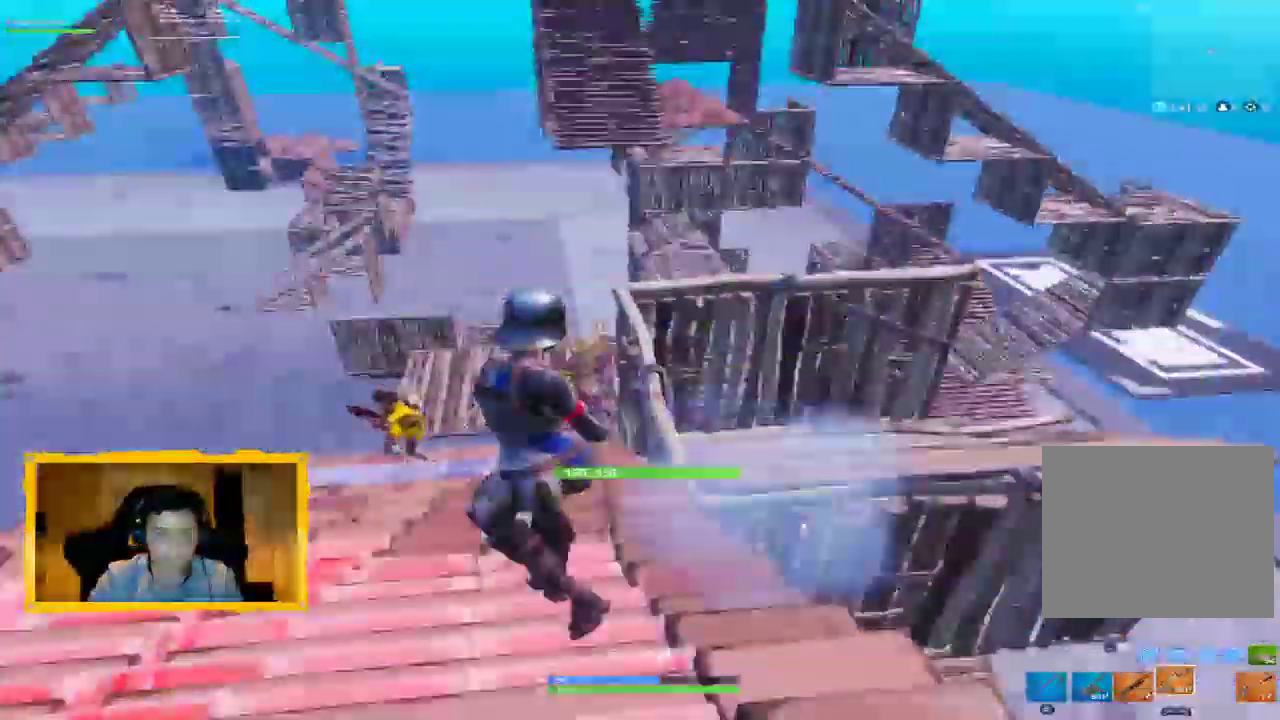
{"dt_ms": 500, "buttons": ["CROSS"], "left_stick": "down-left", "right_stick": "center", "events": [[67, "right_stick", "left"], [200, "CROSS", "down"], [200, "right_stick", "center"], [233, "L1", "down"], [300, "L1", "up"], [300, "right_stick", "down"], [367, "left_stick", "down-left"], [433, "right_stick", "center"]]}
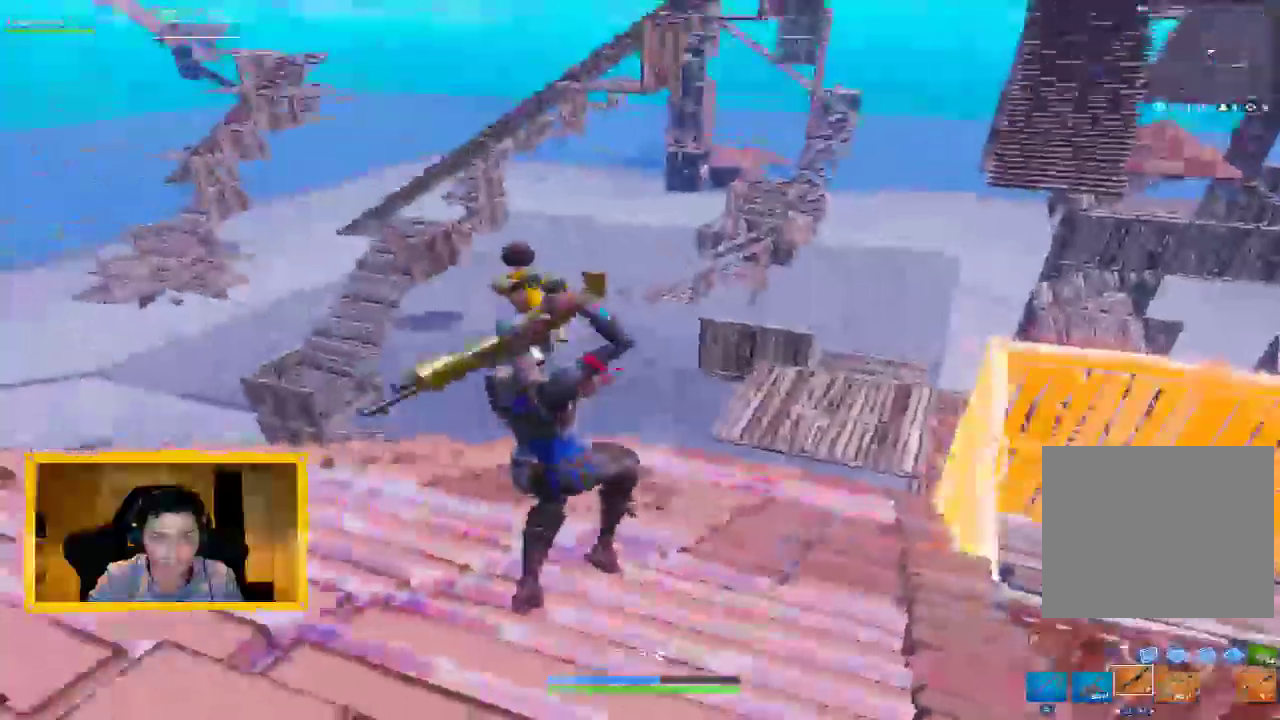
{"dt_ms": 500, "buttons": ["CROSS"], "left_stick": "down-left", "right_stick": "center", "events": [[33, "left_stick", "left"], [133, "right_stick", "left"], [267, "L2", "down"], [333, "R2", "down"], [400, "L2", "up"], [433, "left_stick", "down-left"], [467, "R2", "up"], [467, "right_stick", "center"]]}
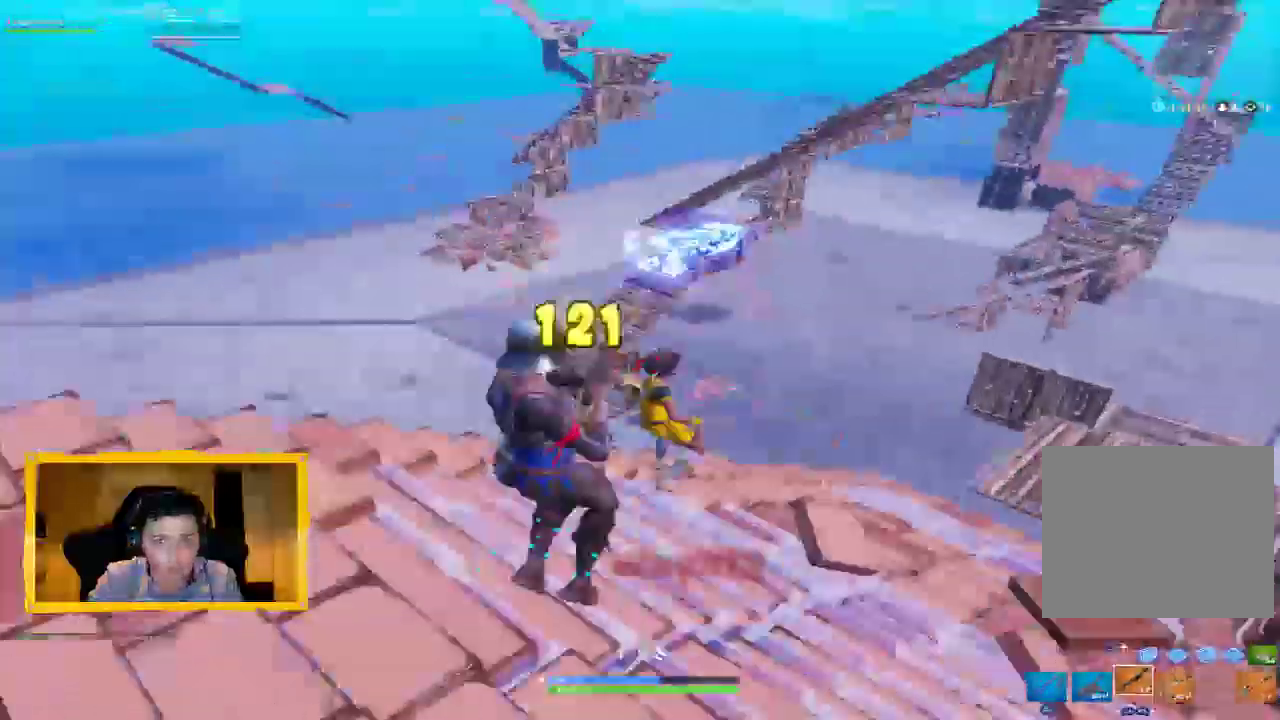
{"dt_ms": 500, "buttons": ["CROSS", "CIRCLE"], "left_stick": "up-right", "right_stick": "center", "events": [[33, "left_stick", "down"], [167, "right_stick", "down-right"], [200, "left_stick", "up-right"], [233, "right_stick", "center"], [300, "SQUARE", "down"], [367, "SQUARE", "up"], [467, "CIRCLE", "down"]]}
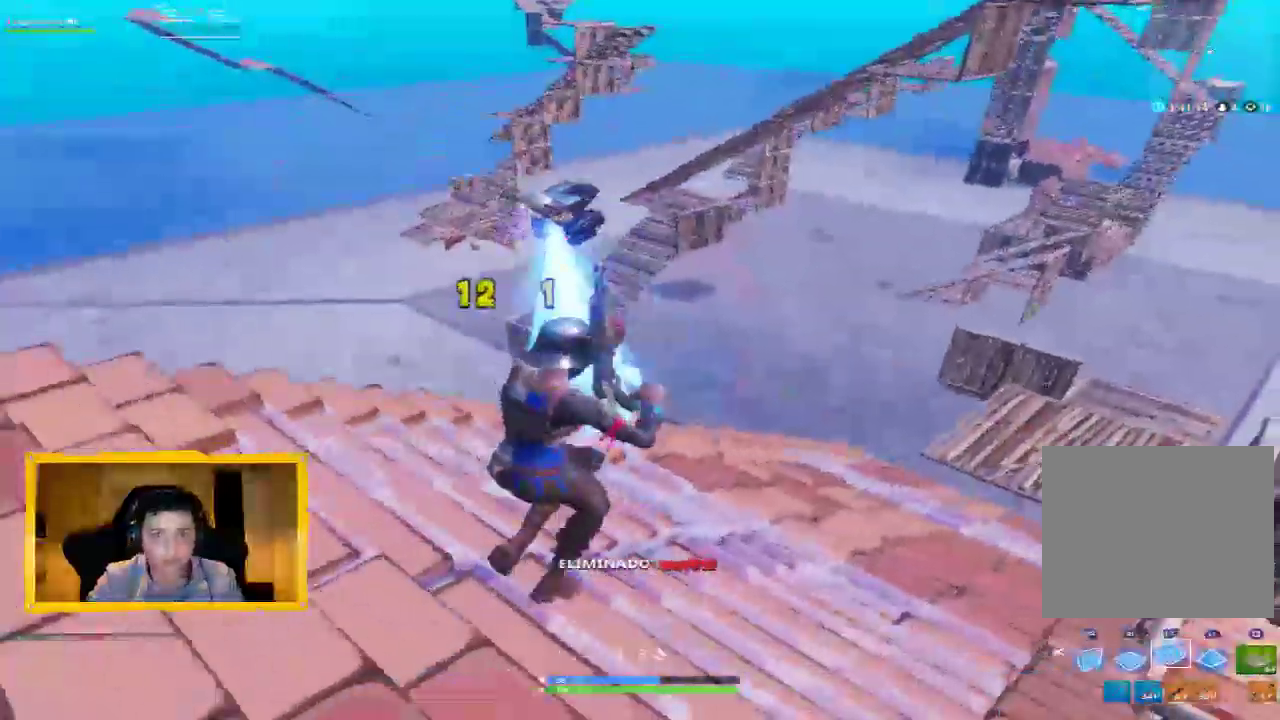
{"dt_ms": 500, "buttons": ["R1"], "left_stick": "center", "right_stick": "down", "events": [[33, "CIRCLE", "up"], [100, "R2", "down"], [133, "CROSS", "up"], [167, "left_stick", "down-left"], [300, "R2", "up"], [367, "left_stick", "down-right"], [433, "right_stick", "down"], [467, "R1", "down"], [500, "left_stick", "center"]]}
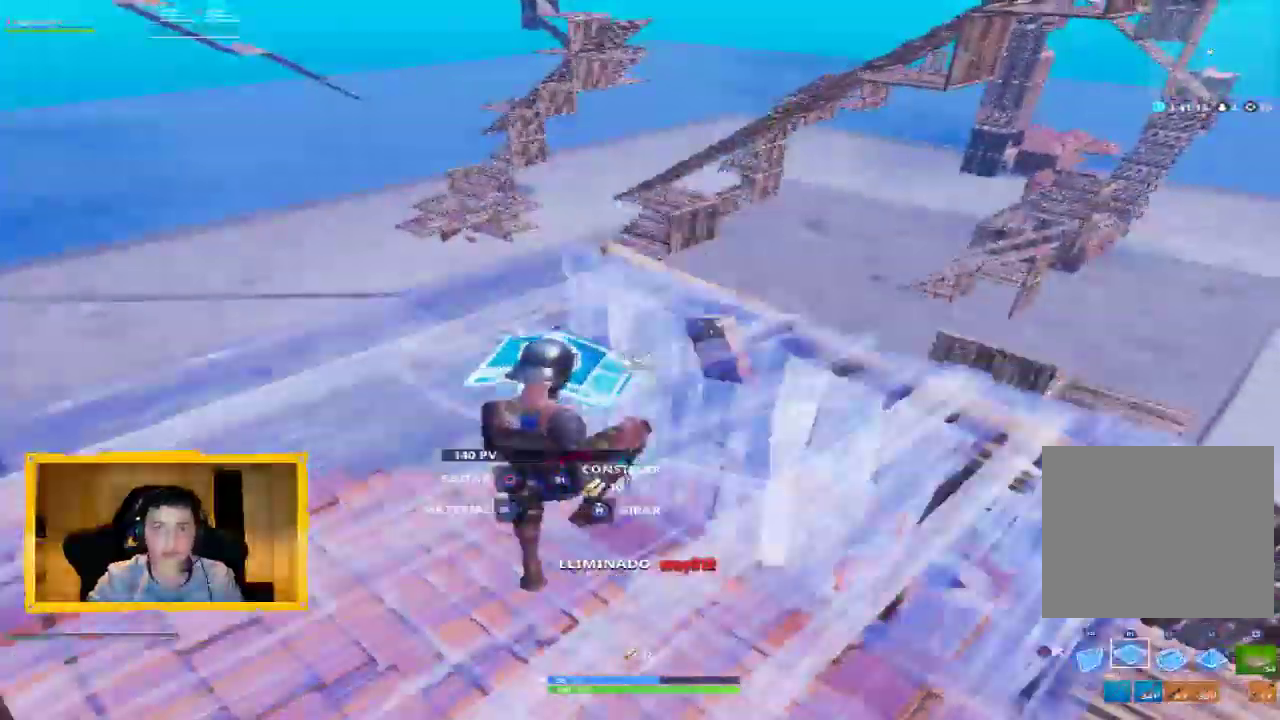
{"dt_ms": 500, "buttons": [], "left_stick": "up", "right_stick": "up-right", "events": [[67, "L2", "down"], [67, "left_stick", "up-left"], [133, "CIRCLE", "down"], [167, "R1", "up"], [200, "CIRCLE", "up"], [267, "L2", "up"], [267, "L3", "down"], [267, "left_stick", "up"], [367, "right_stick", "up-right"], [400, "L3", "up"]]}
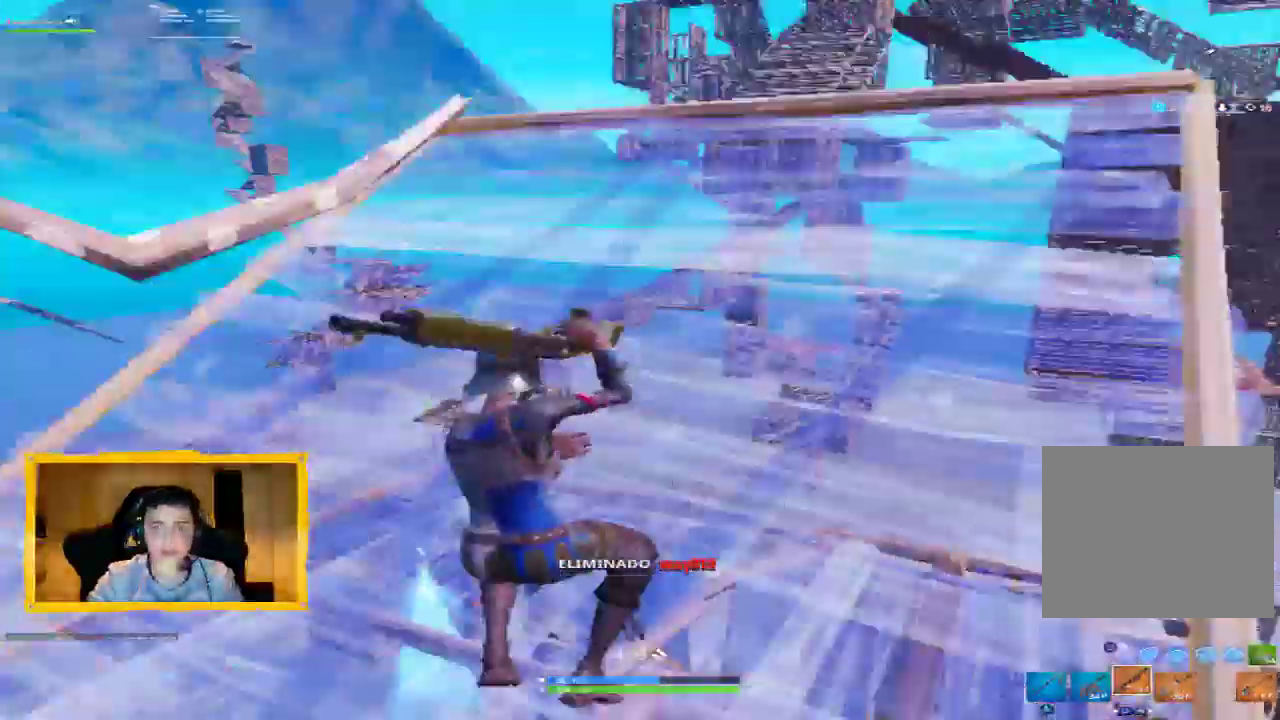
{"dt_ms": 500, "buttons": [], "left_stick": "up-left", "right_stick": "up-right", "events": [[33, "right_stick", "center"], [133, "SQUARE", "down"], [133, "right_stick", "up-right"], [200, "SQUARE", "up"], [233, "SQUARE", "down"], [333, "SQUARE", "up"], [333, "left_stick", "up-left"], [400, "SQUARE", "down"], [467, "SQUARE", "up"]]}
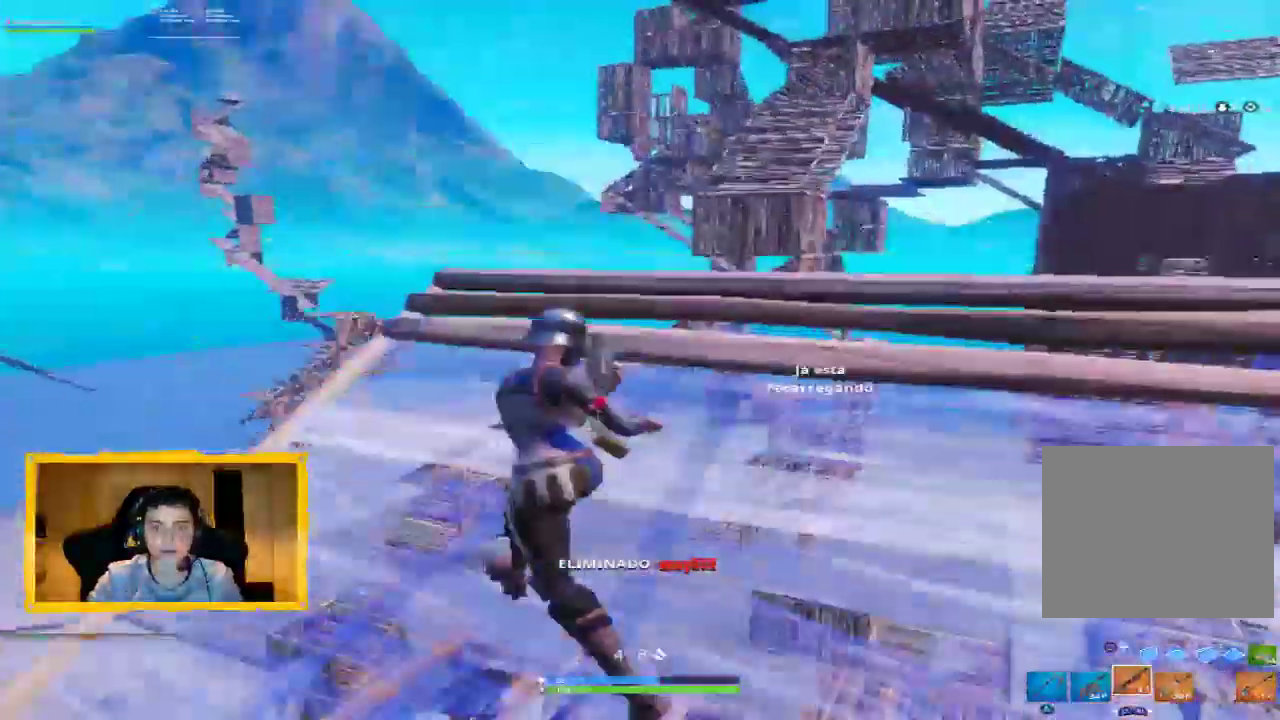
{"dt_ms": 500, "buttons": ["CROSS"], "left_stick": "right", "right_stick": "center", "events": [[167, "left_stick", "down-left"], [333, "left_stick", "down-right"], [333, "right_stick", "center"], [433, "CROSS", "down"], [467, "left_stick", "right"]]}
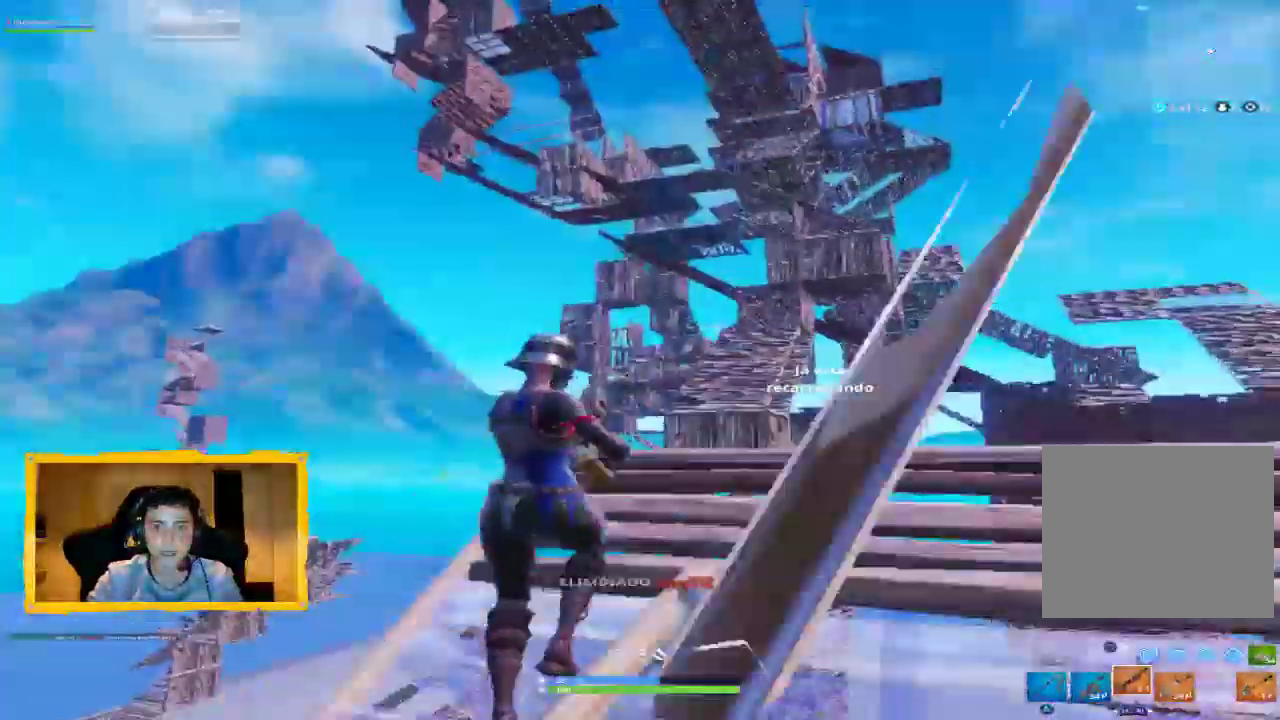
{"dt_ms": 500, "buttons": [], "left_stick": "right", "right_stick": "center", "events": [[33, "CROSS", "up"]]}
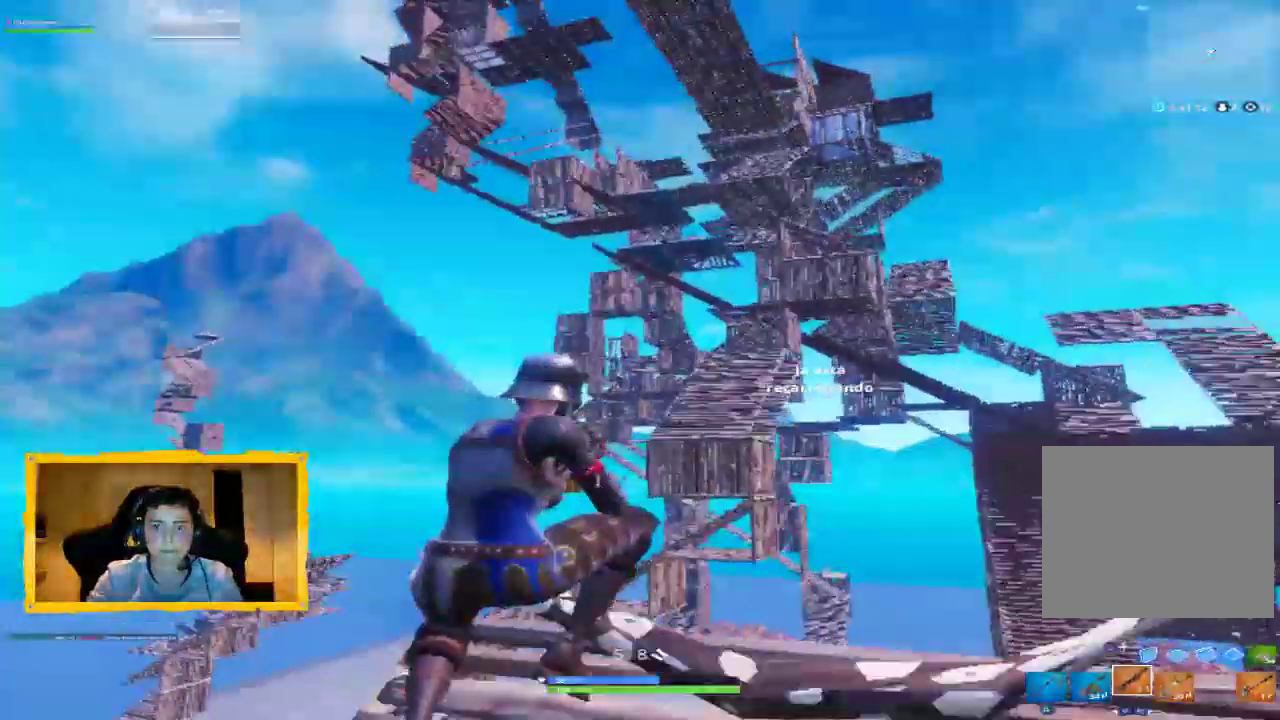
{"dt_ms": 500, "buttons": ["SQUARE", "L1"], "left_stick": "up-left", "right_stick": "center", "events": [[33, "right_stick", "up"], [200, "right_stick", "center"], [267, "left_stick", "up-left"], [400, "L1", "down"], [500, "SQUARE", "down"]]}
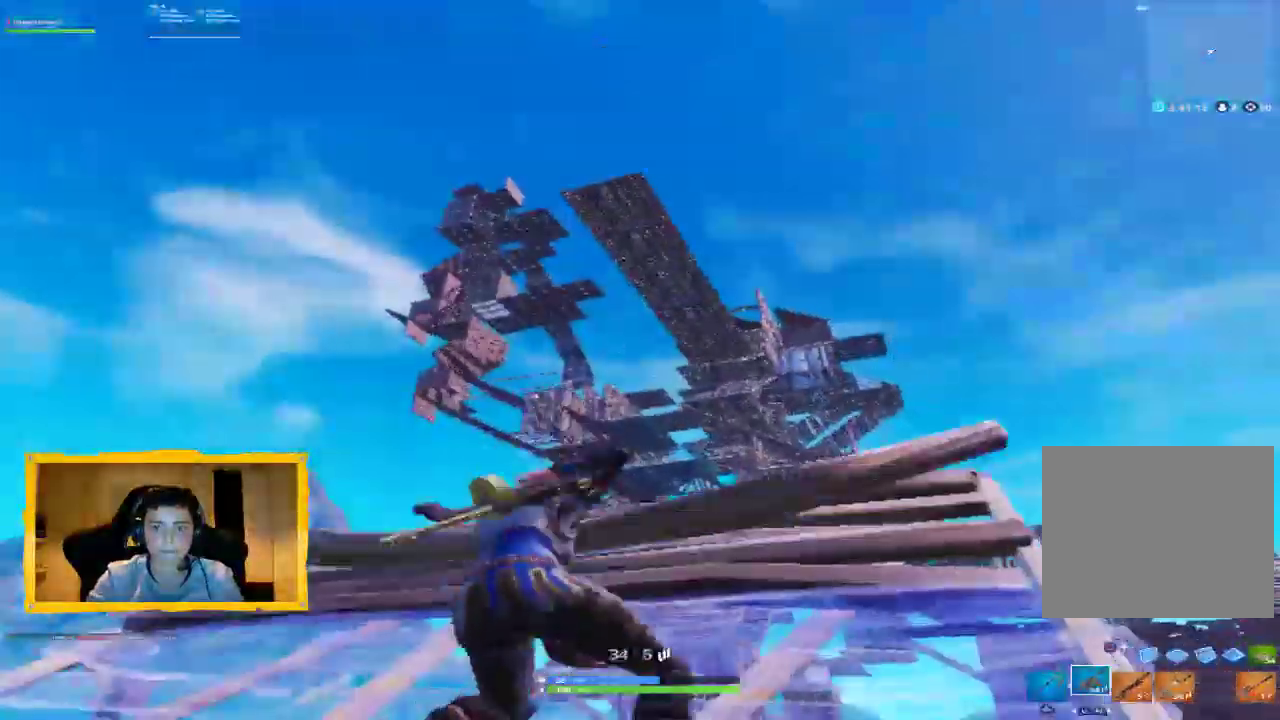
{"dt_ms": 500, "buttons": [], "left_stick": "center", "right_stick": "center", "events": [[33, "L1", "up"], [67, "SQUARE", "up"], [133, "SQUARE", "down"], [233, "SQUARE", "up"], [300, "SQUARE", "down"], [333, "SQUARE", "up"], [400, "SQUARE", "down"], [400, "left_stick", "center"], [467, "SQUARE", "up"]]}
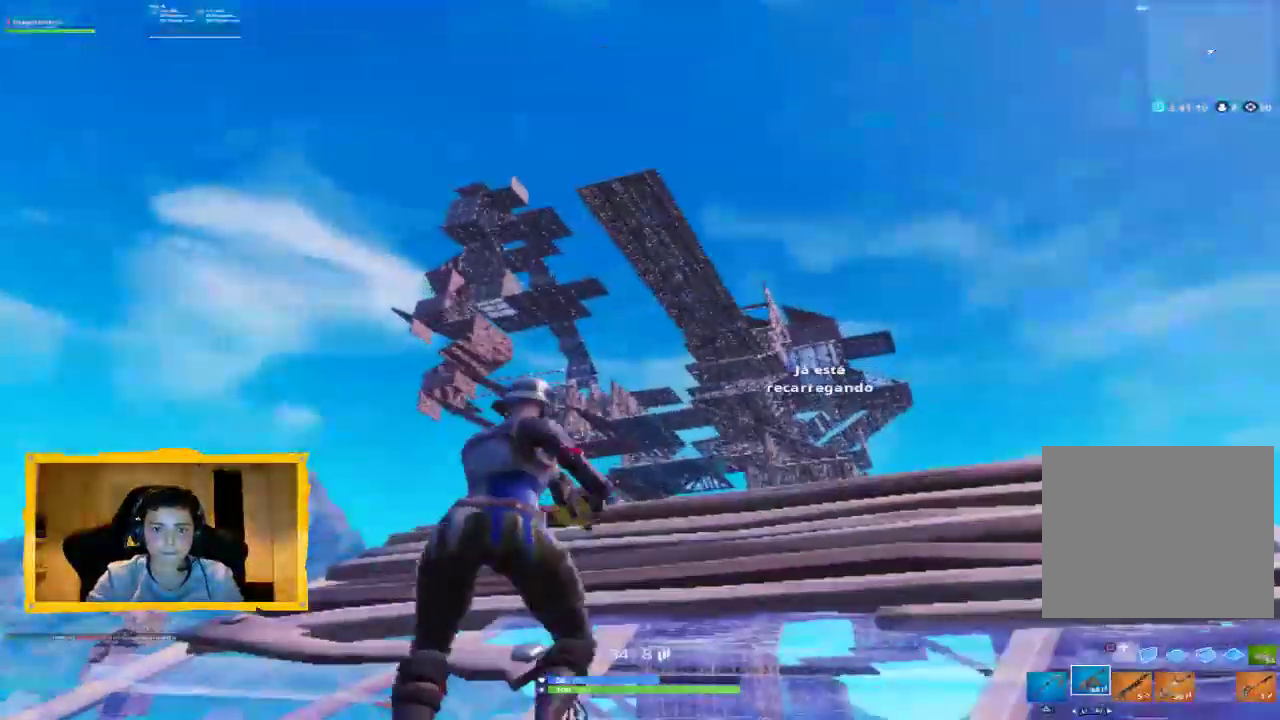
{"dt_ms": 500, "buttons": [], "left_stick": "center", "right_stick": "center", "events": [[267, "SQUARE", "down"], [333, "SQUARE", "up"], [400, "SQUARE", "down"], [500, "SQUARE", "up"]]}